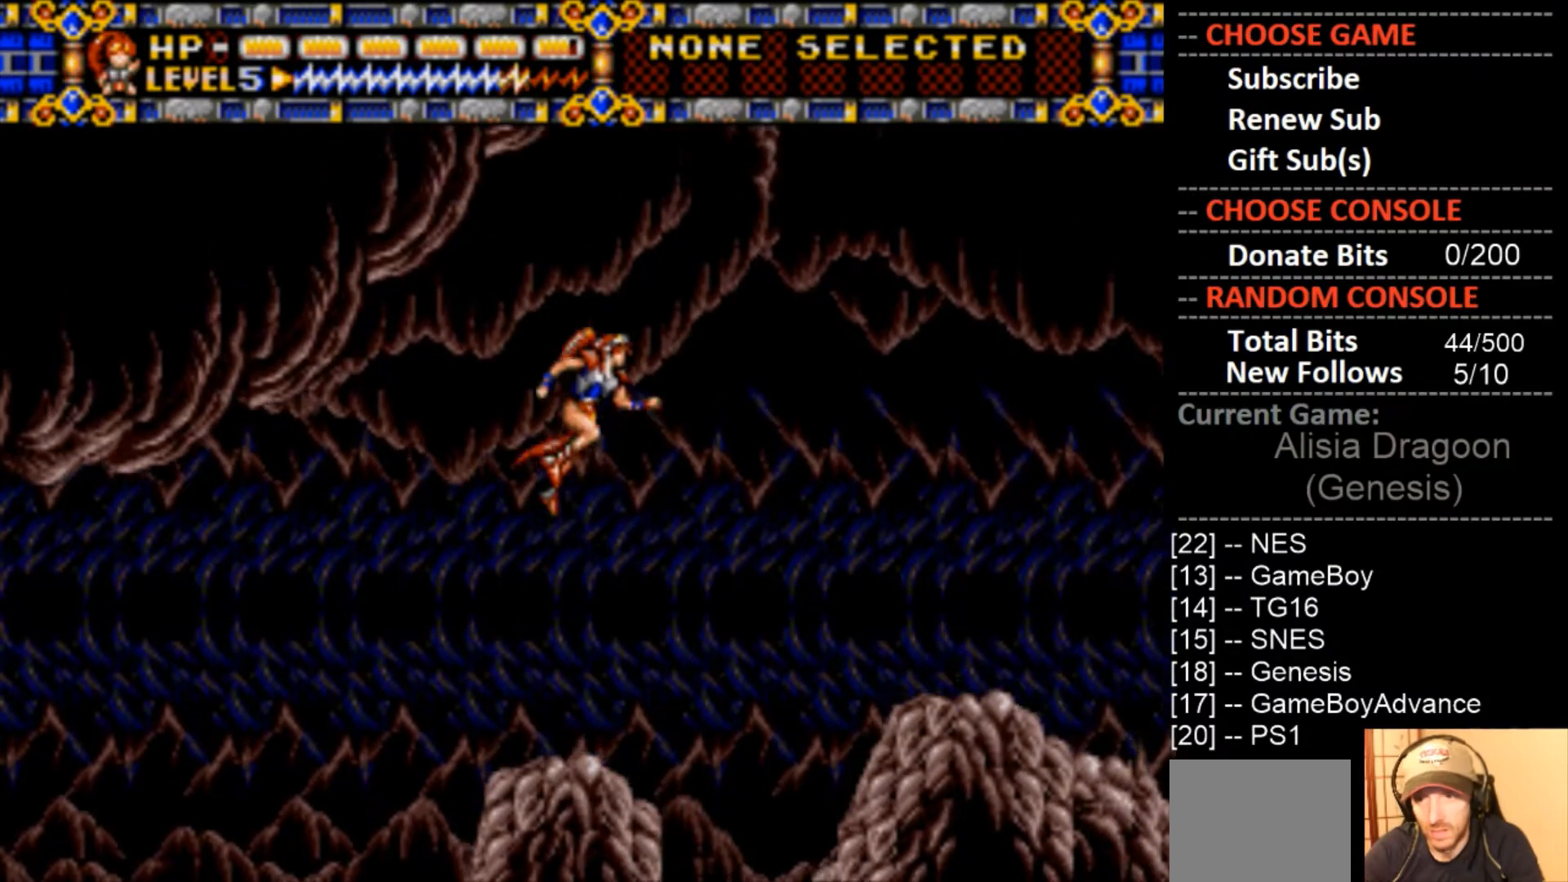
Gameplay with a controller (PlayStation layout); each line is a JSON object with the inputs held at the frame after it. "events" lists button and stick changes between this image and that frame as [ms after this image, input, new state], when the widget could be followed in between. Not read: left_stick right_stick.
{"buttons": [], "events": [[300, "CIRCLE", "up"]]}
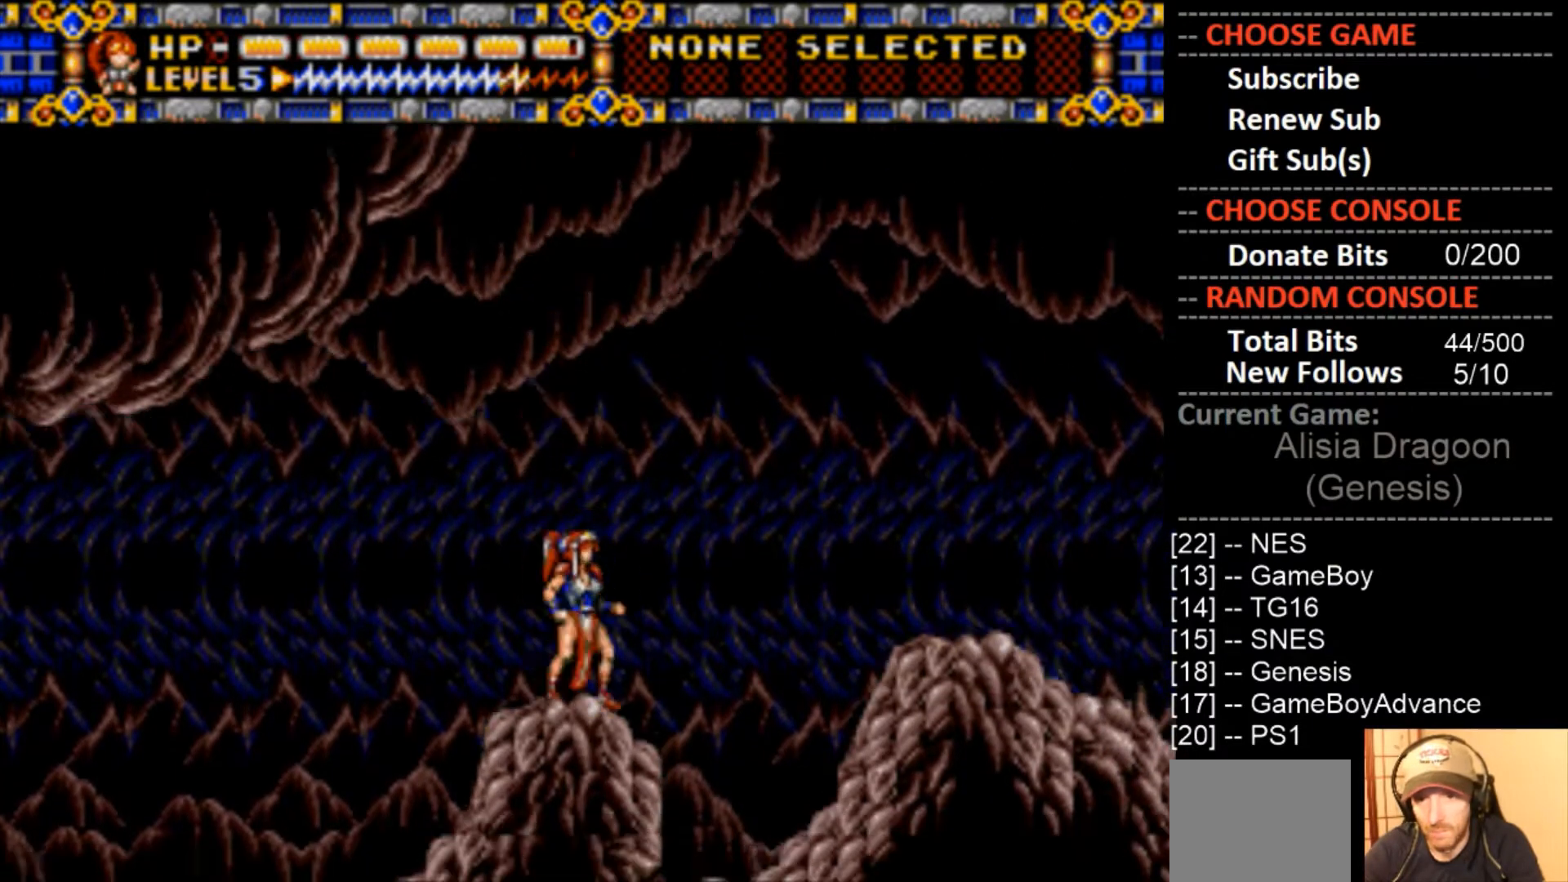
{"buttons": [], "events": [[133, "DPAD_RIGHT", "down"], [367, "DPAD_RIGHT", "up"]]}
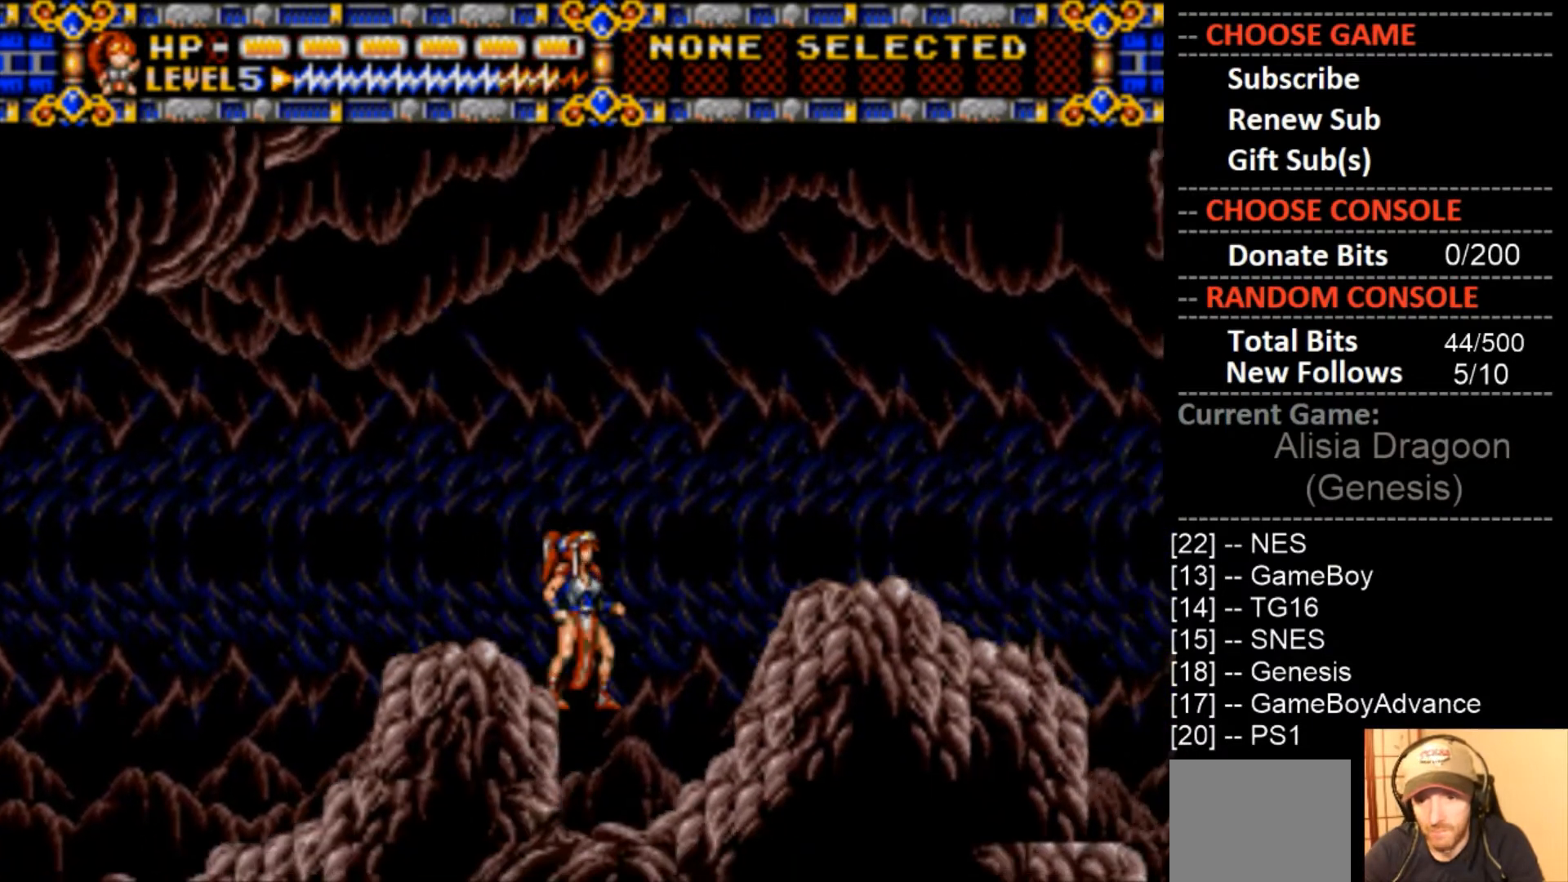
{"buttons": [], "events": [[267, "DPAD_RIGHT", "down"], [433, "DPAD_RIGHT", "up"]]}
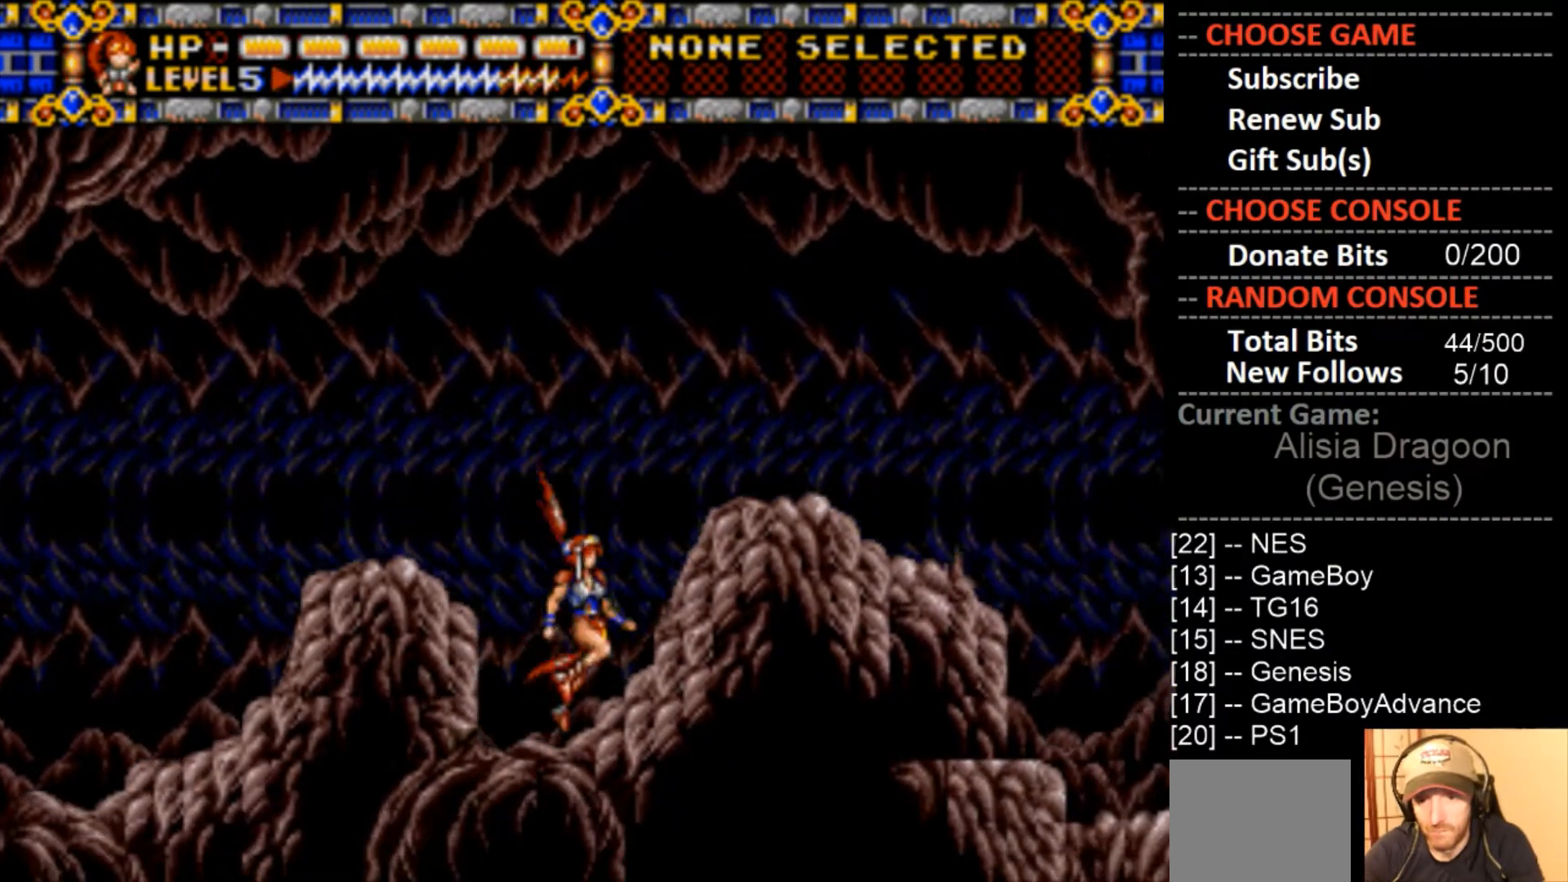
{"buttons": ["CIRCLE", "DPAD_RIGHT"], "events": [[167, "CIRCLE", "down"], [367, "DPAD_RIGHT", "down"]]}
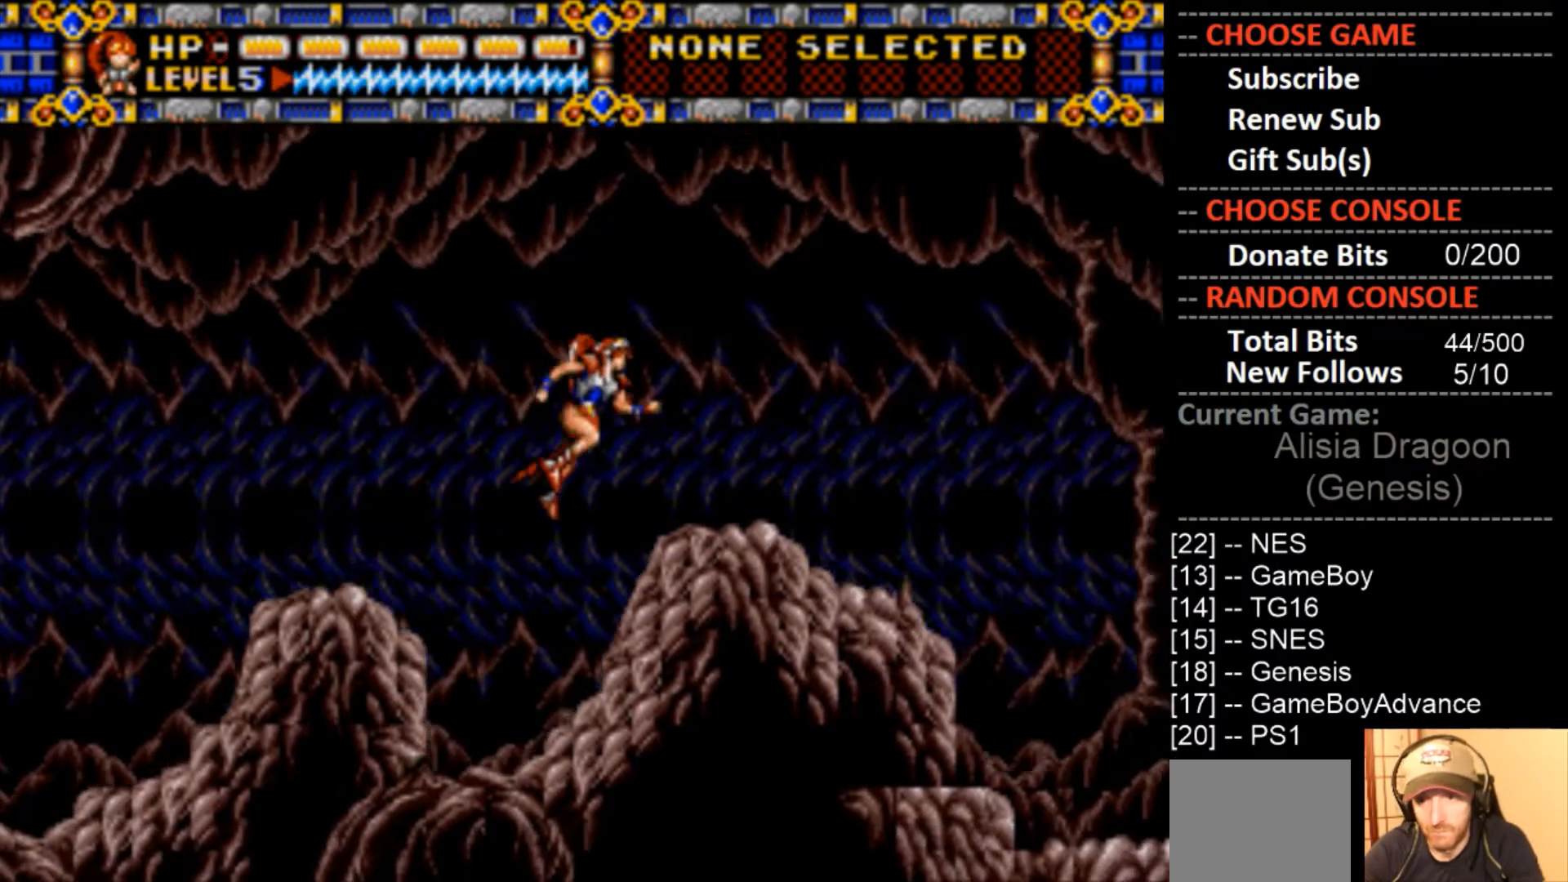
{"buttons": ["CIRCLE"], "events": [[167, "DPAD_RIGHT", "up"], [200, "CIRCLE", "up"], [433, "CIRCLE", "down"]]}
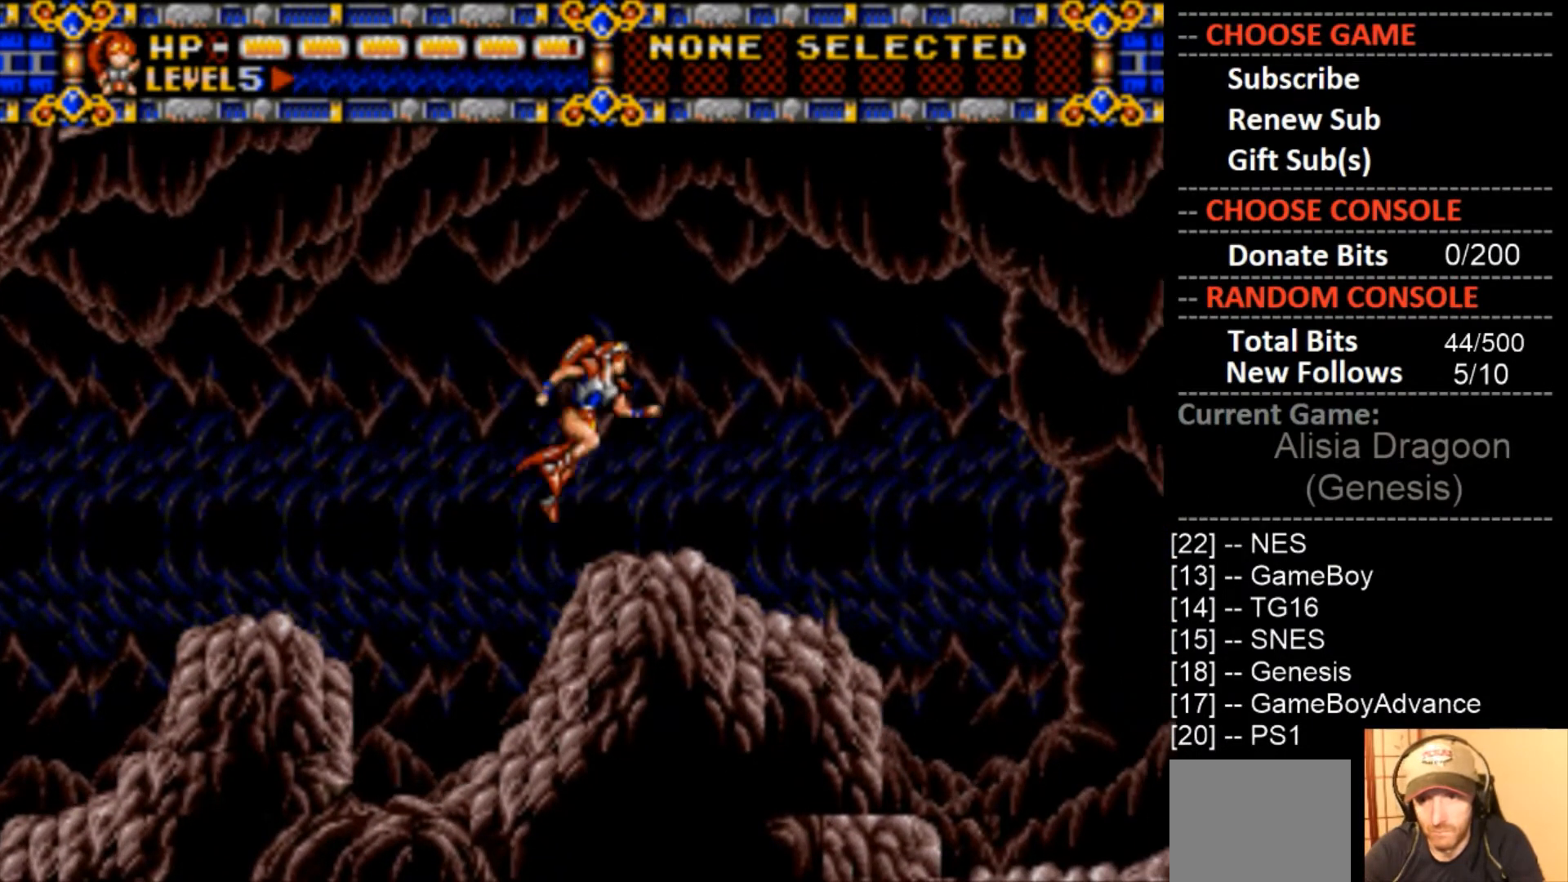
{"buttons": ["CROSS"], "events": [[400, "CIRCLE", "up"], [467, "CROSS", "down"]]}
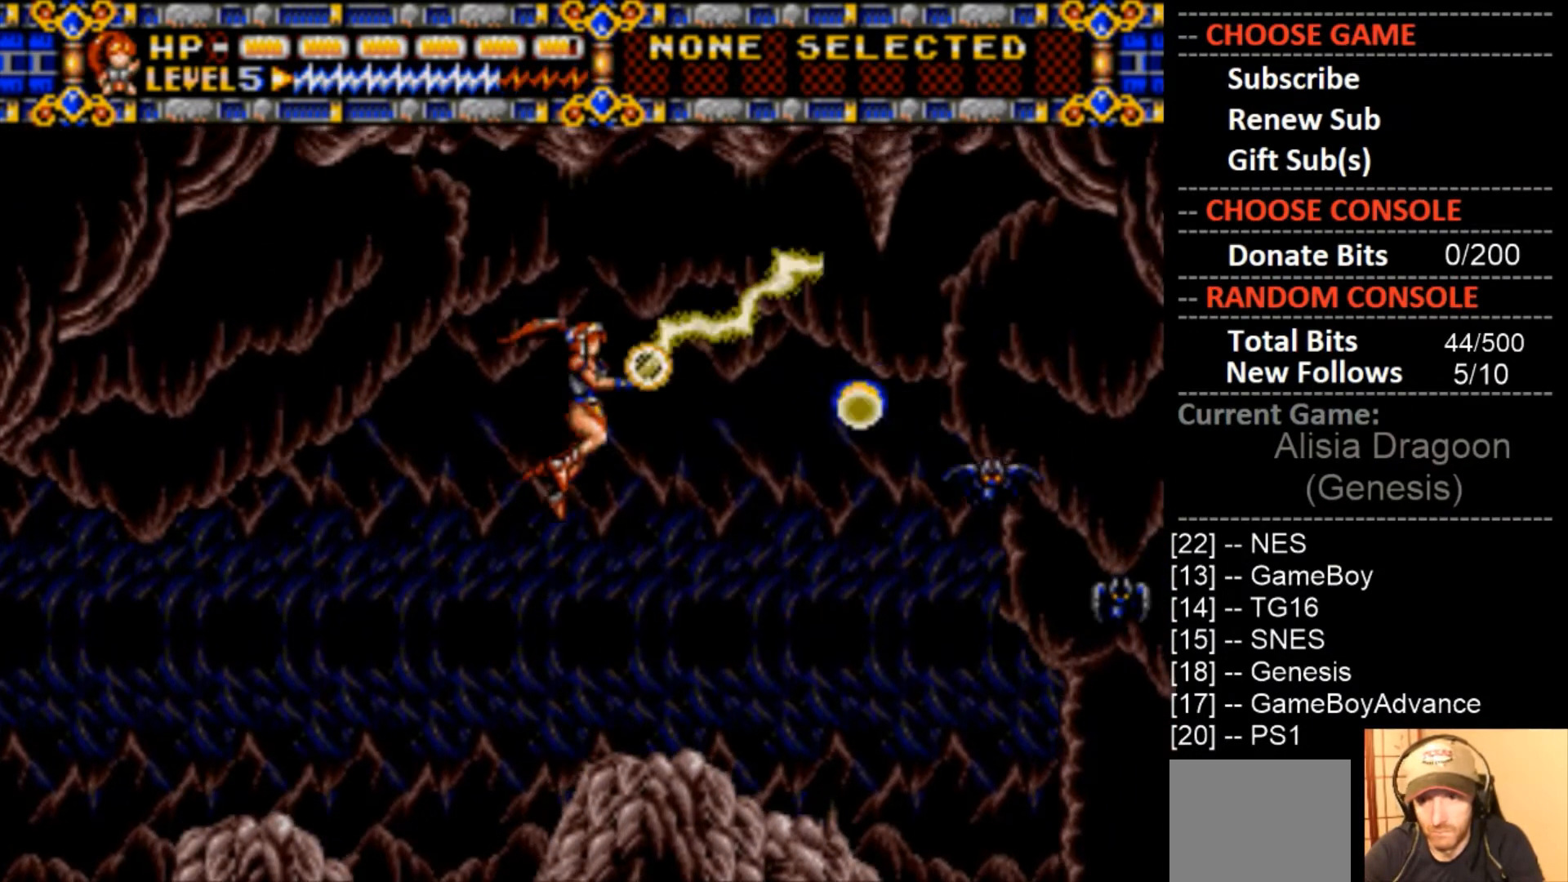
{"buttons": ["CROSS"], "events": []}
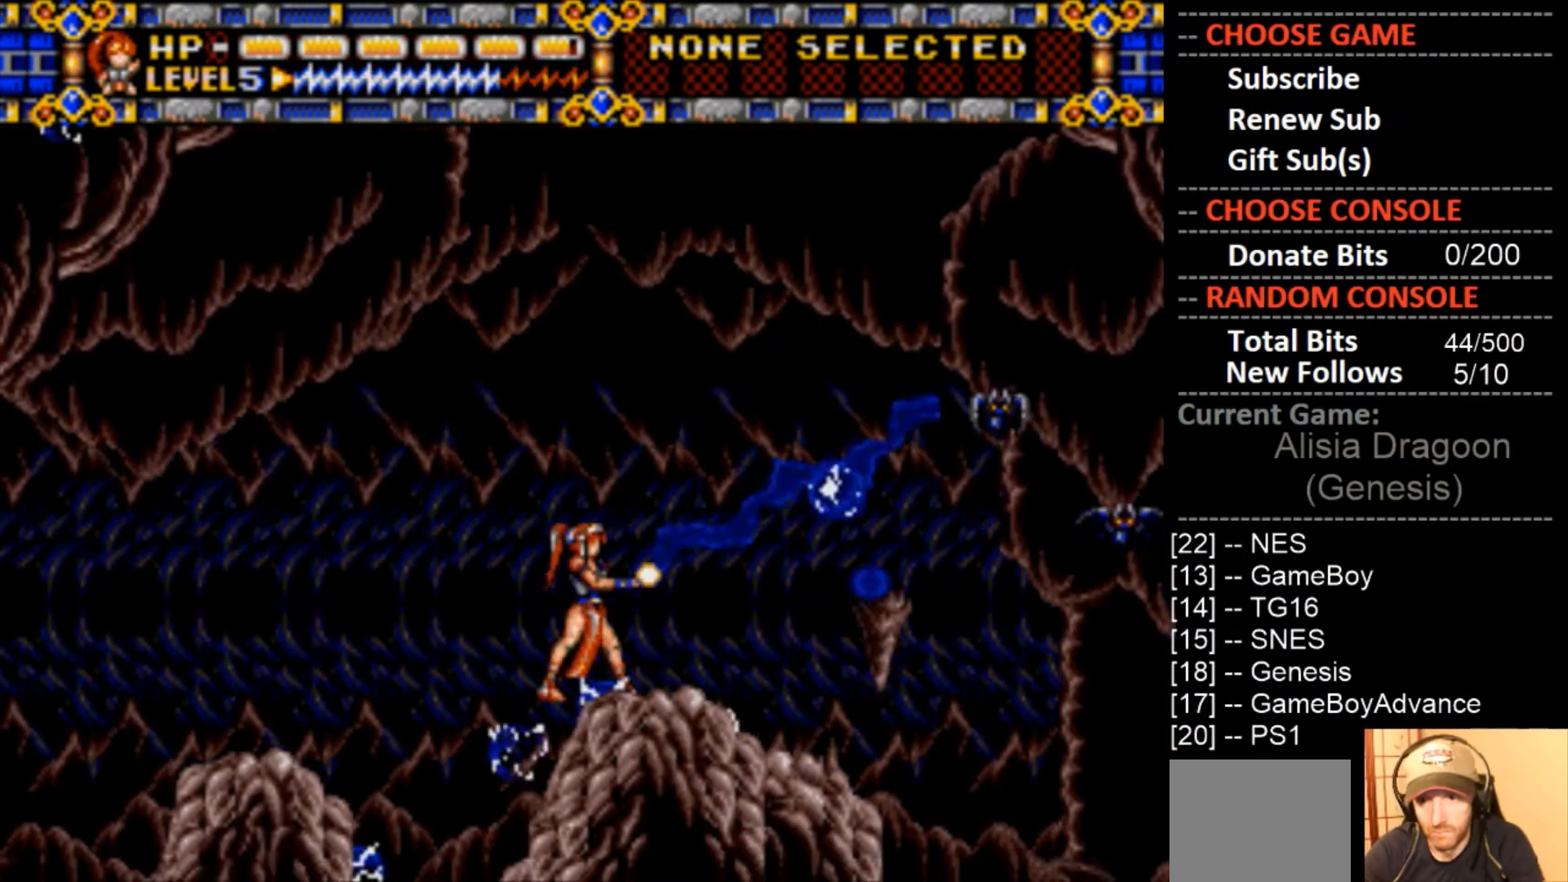
{"buttons": [], "events": [[467, "CROSS", "up"]]}
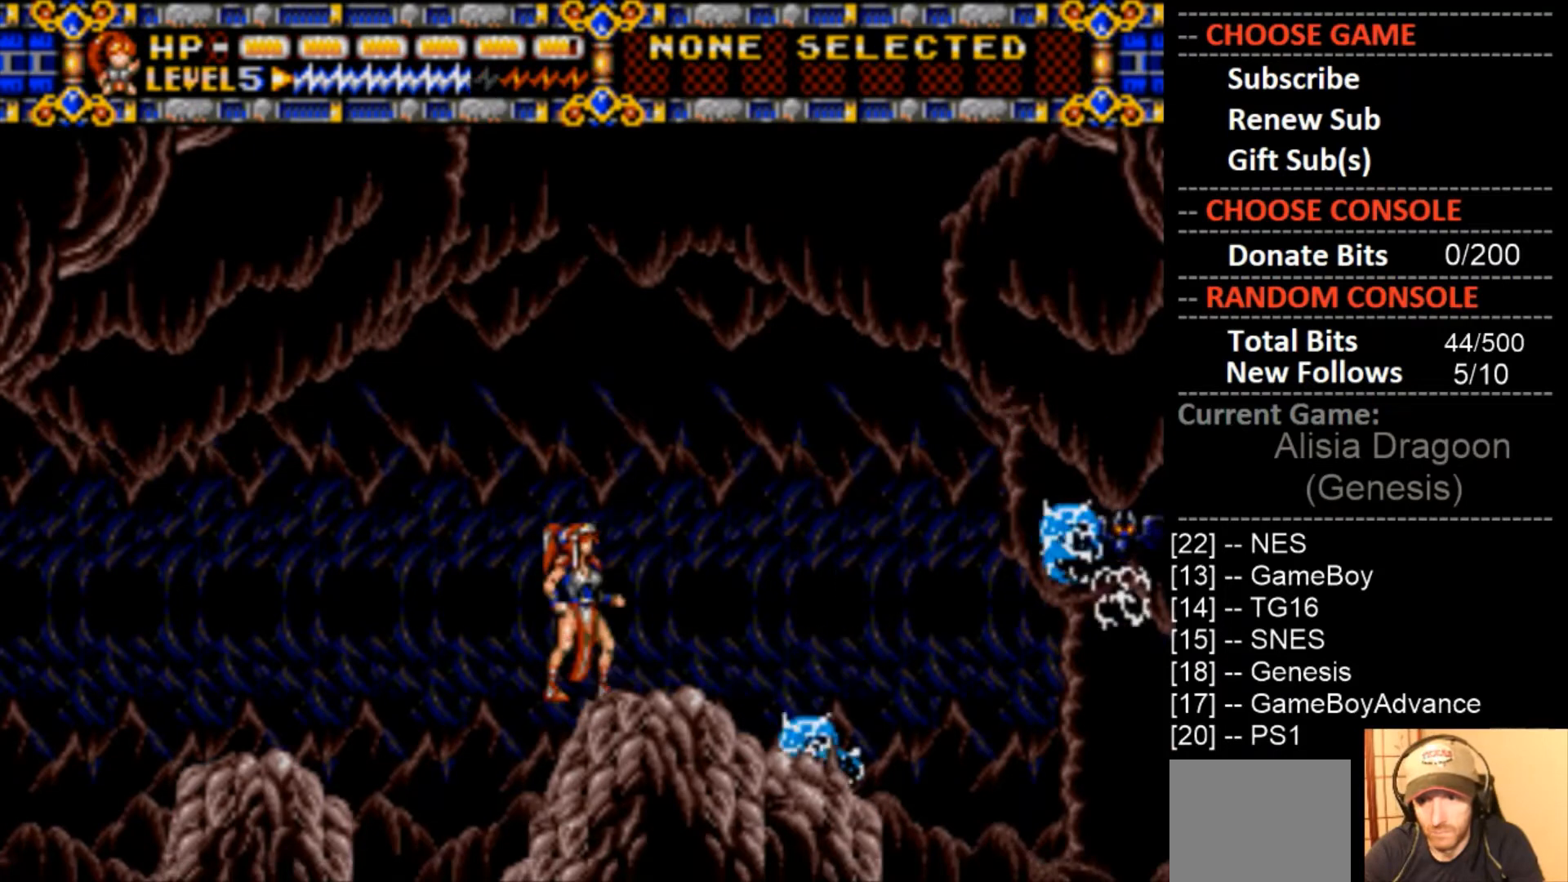
{"buttons": [], "events": [[267, "CIRCLE", "down"], [433, "CIRCLE", "up"]]}
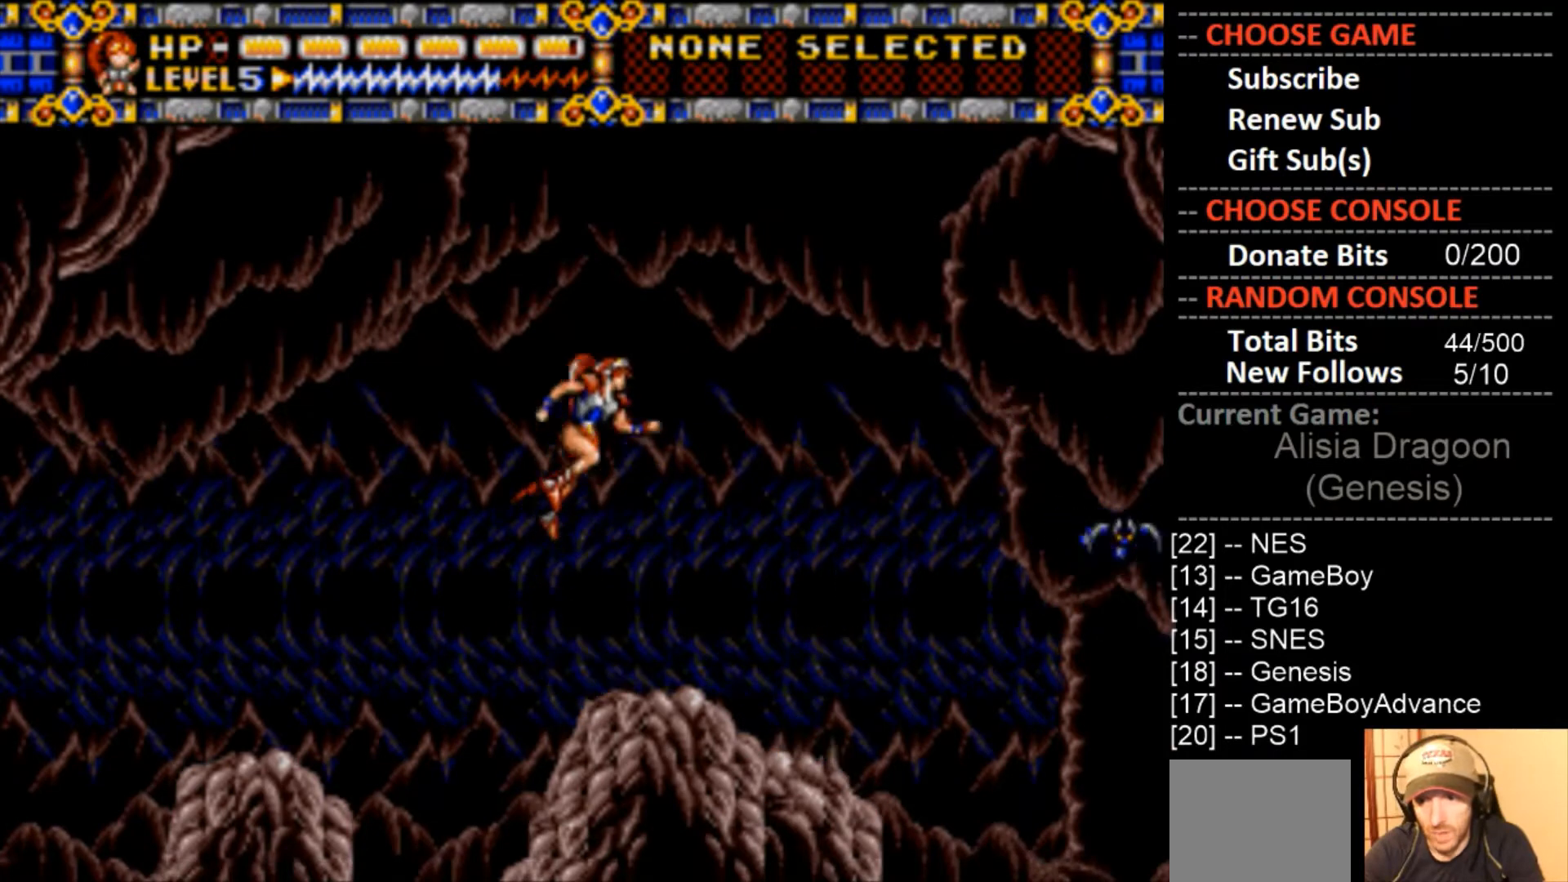
{"buttons": ["CROSS"], "events": [[33, "CROSS", "down"]]}
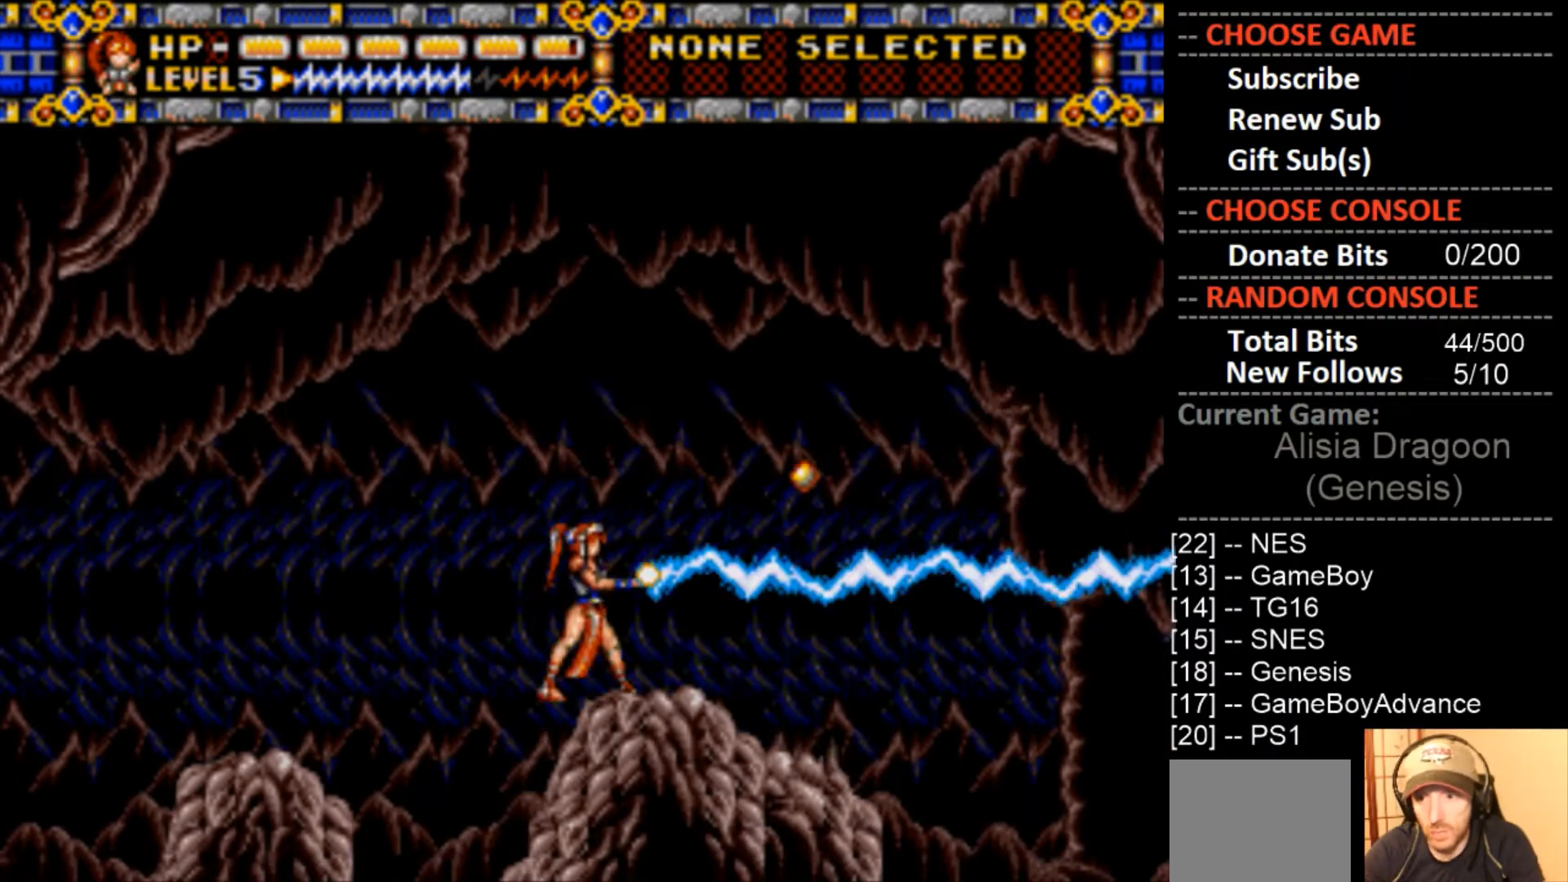
{"buttons": [], "events": [[100, "CROSS", "up"], [133, "DPAD_DOWN", "down"], [467, "DPAD_DOWN", "up"]]}
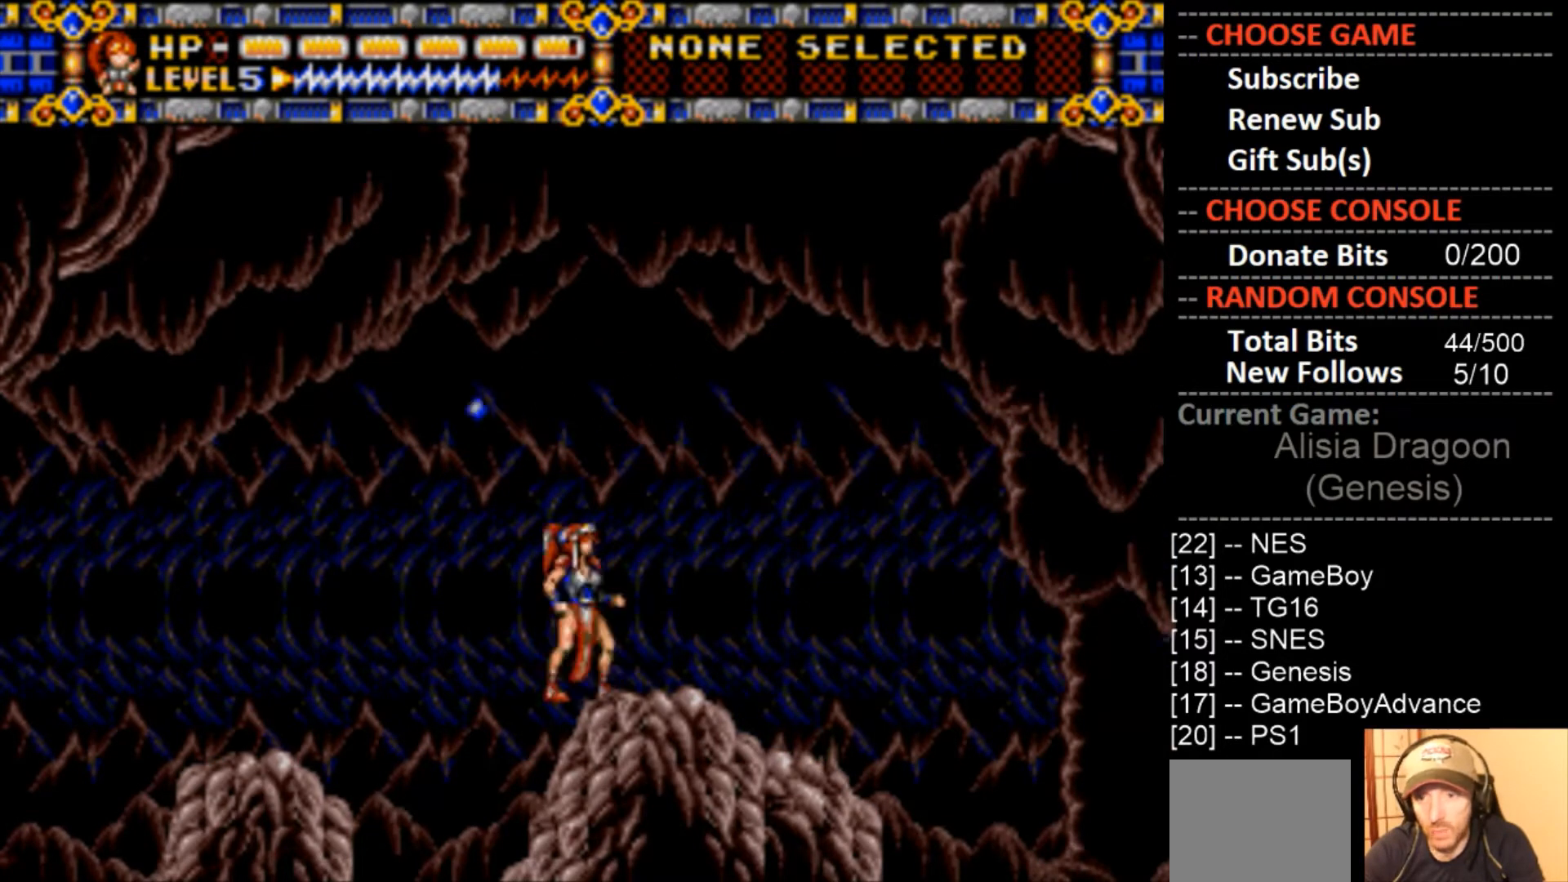
{"buttons": [], "events": [[100, "CIRCLE", "down"], [300, "DPAD_RIGHT", "down"], [433, "DPAD_RIGHT", "up"], [500, "CIRCLE", "up"]]}
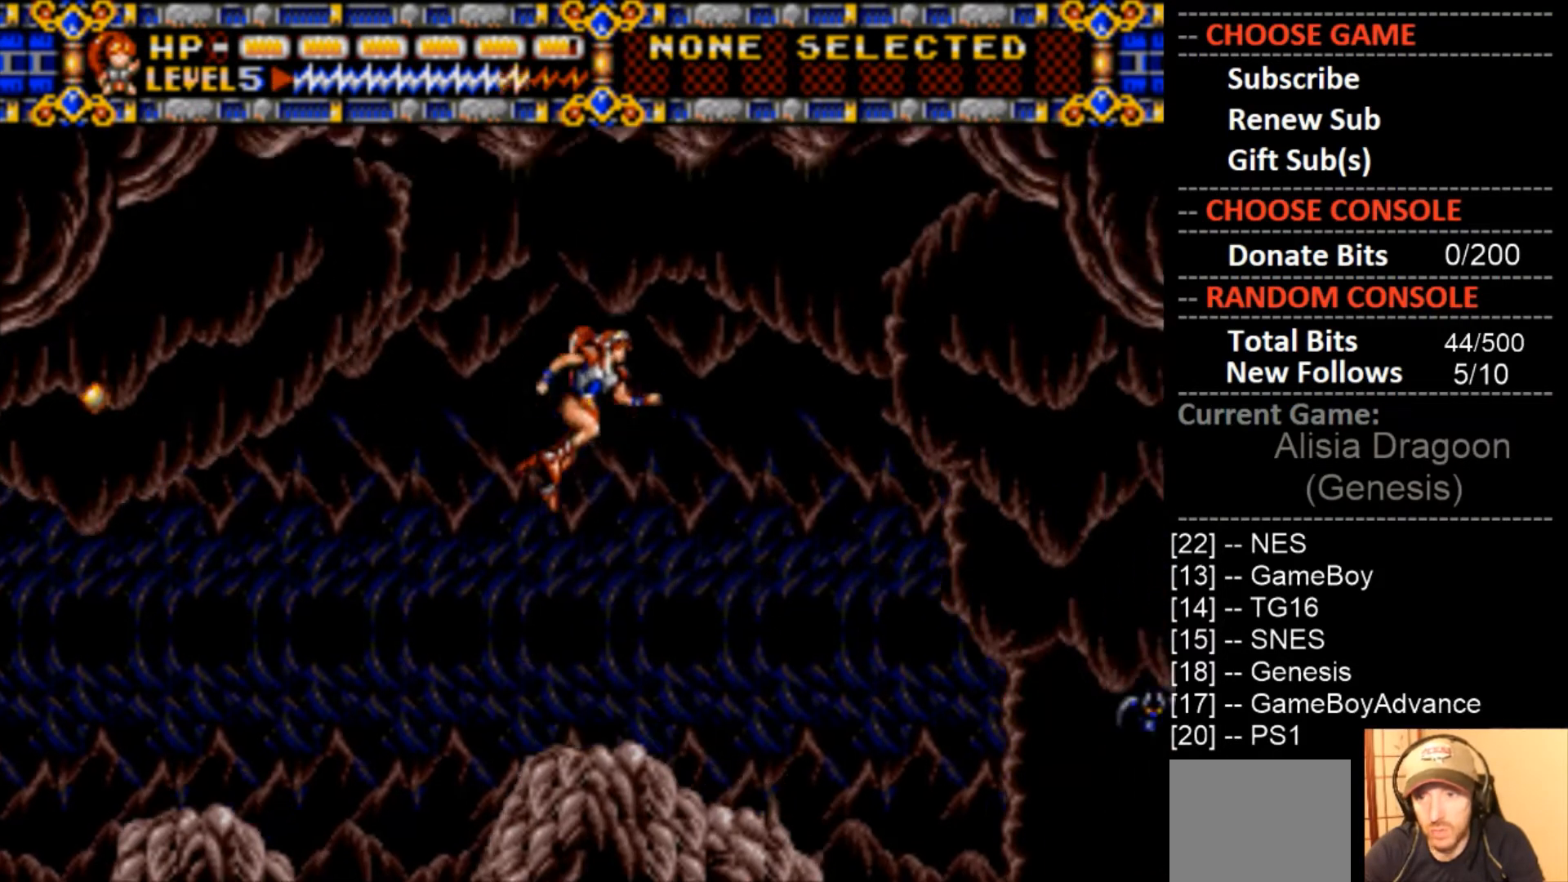
{"buttons": [], "events": []}
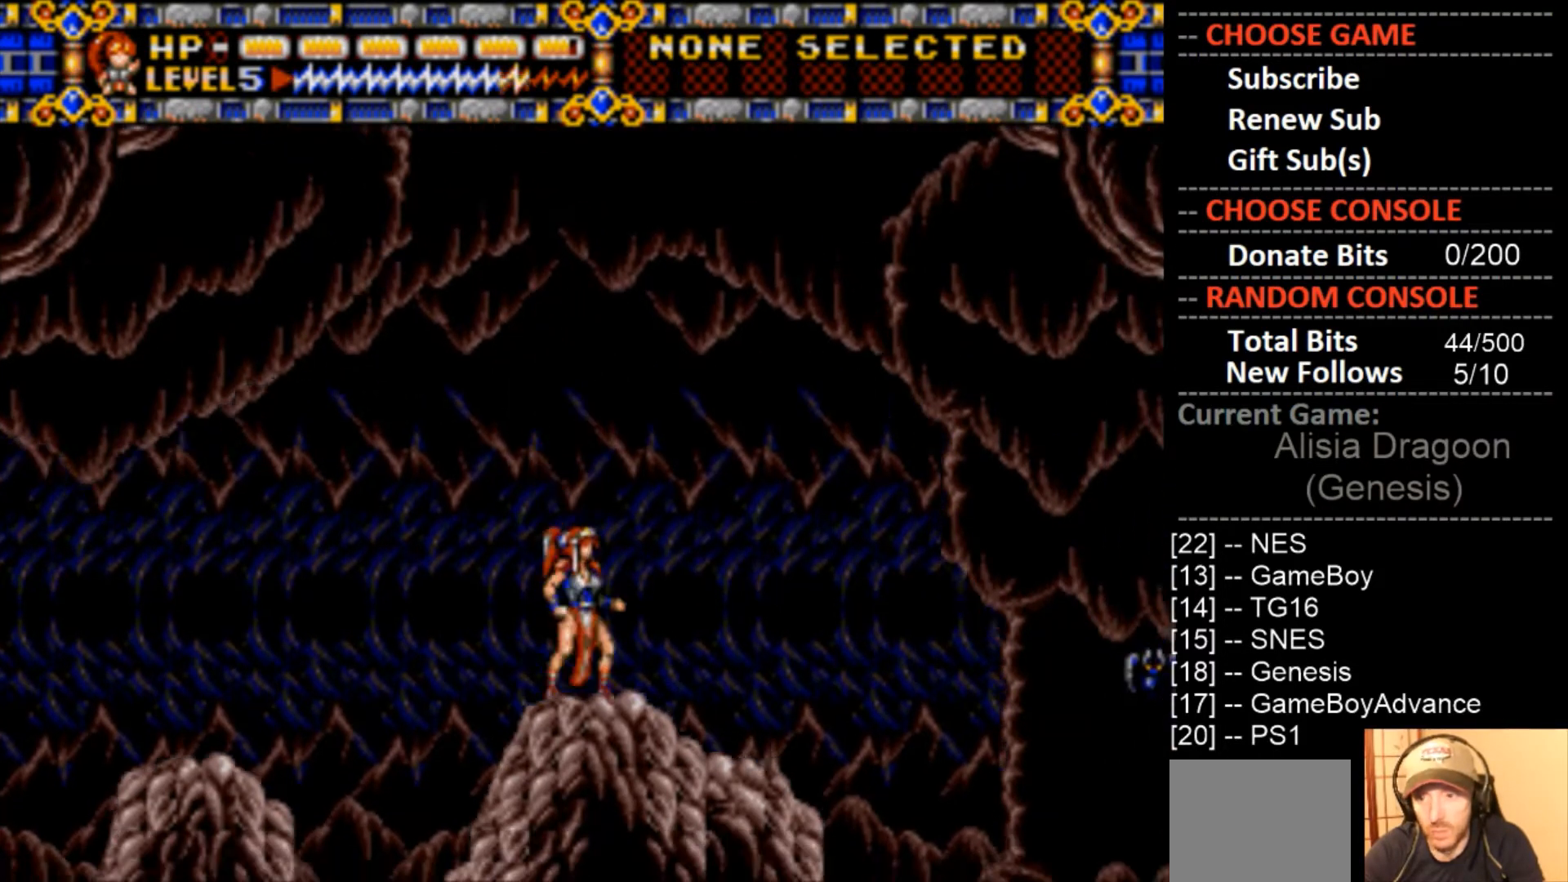
{"buttons": ["CROSS"], "events": [[33, "DPAD_RIGHT", "down"], [133, "CROSS", "down"], [200, "DPAD_RIGHT", "up"]]}
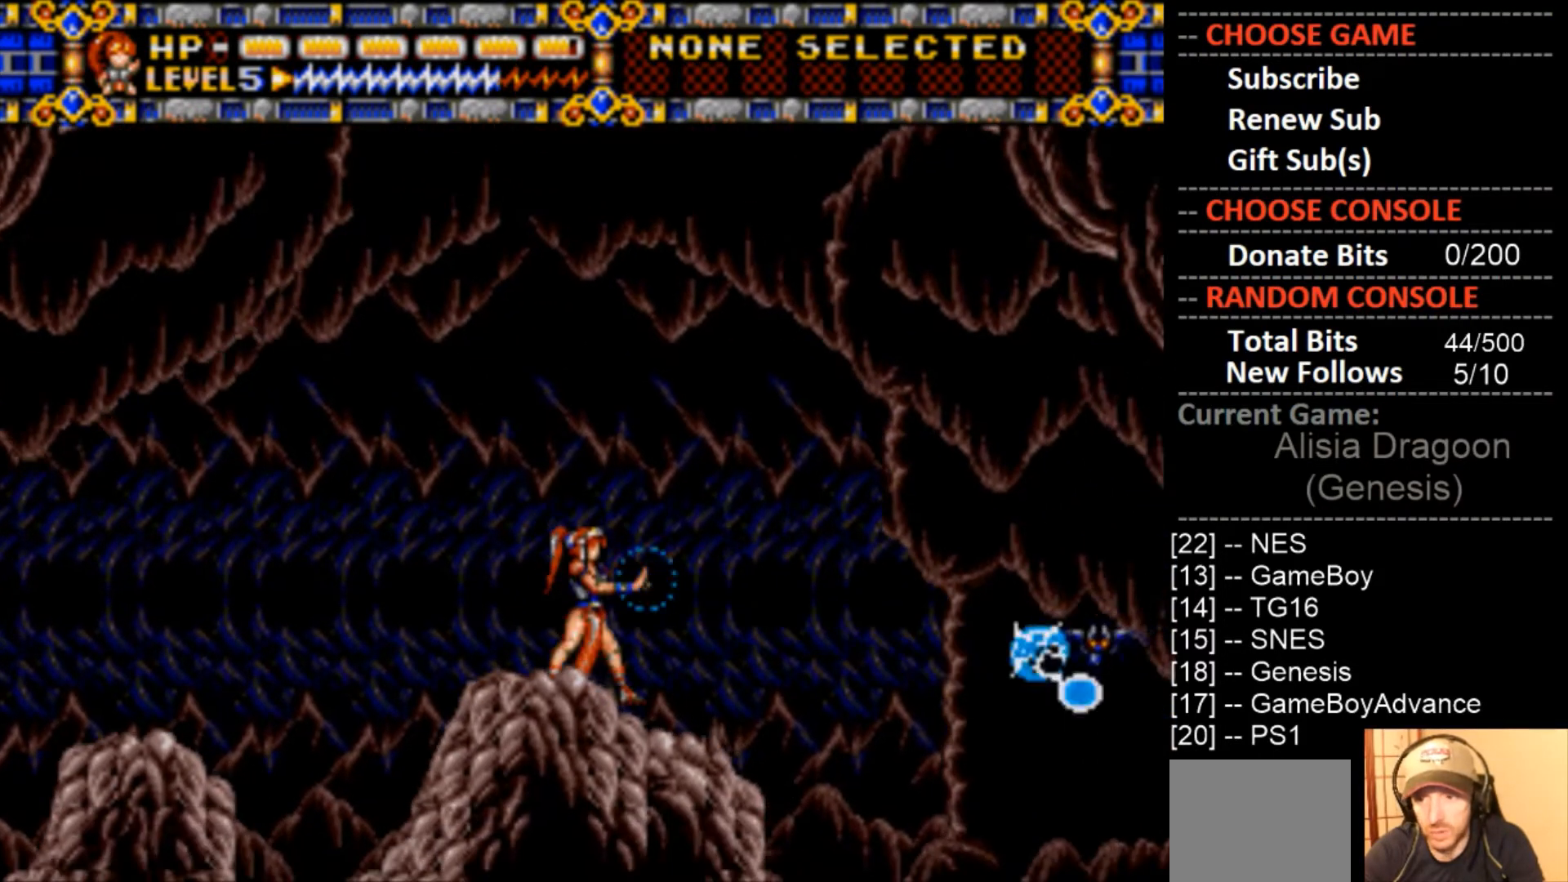
{"buttons": ["CIRCLE"], "events": [[333, "CROSS", "up"], [467, "CIRCLE", "down"]]}
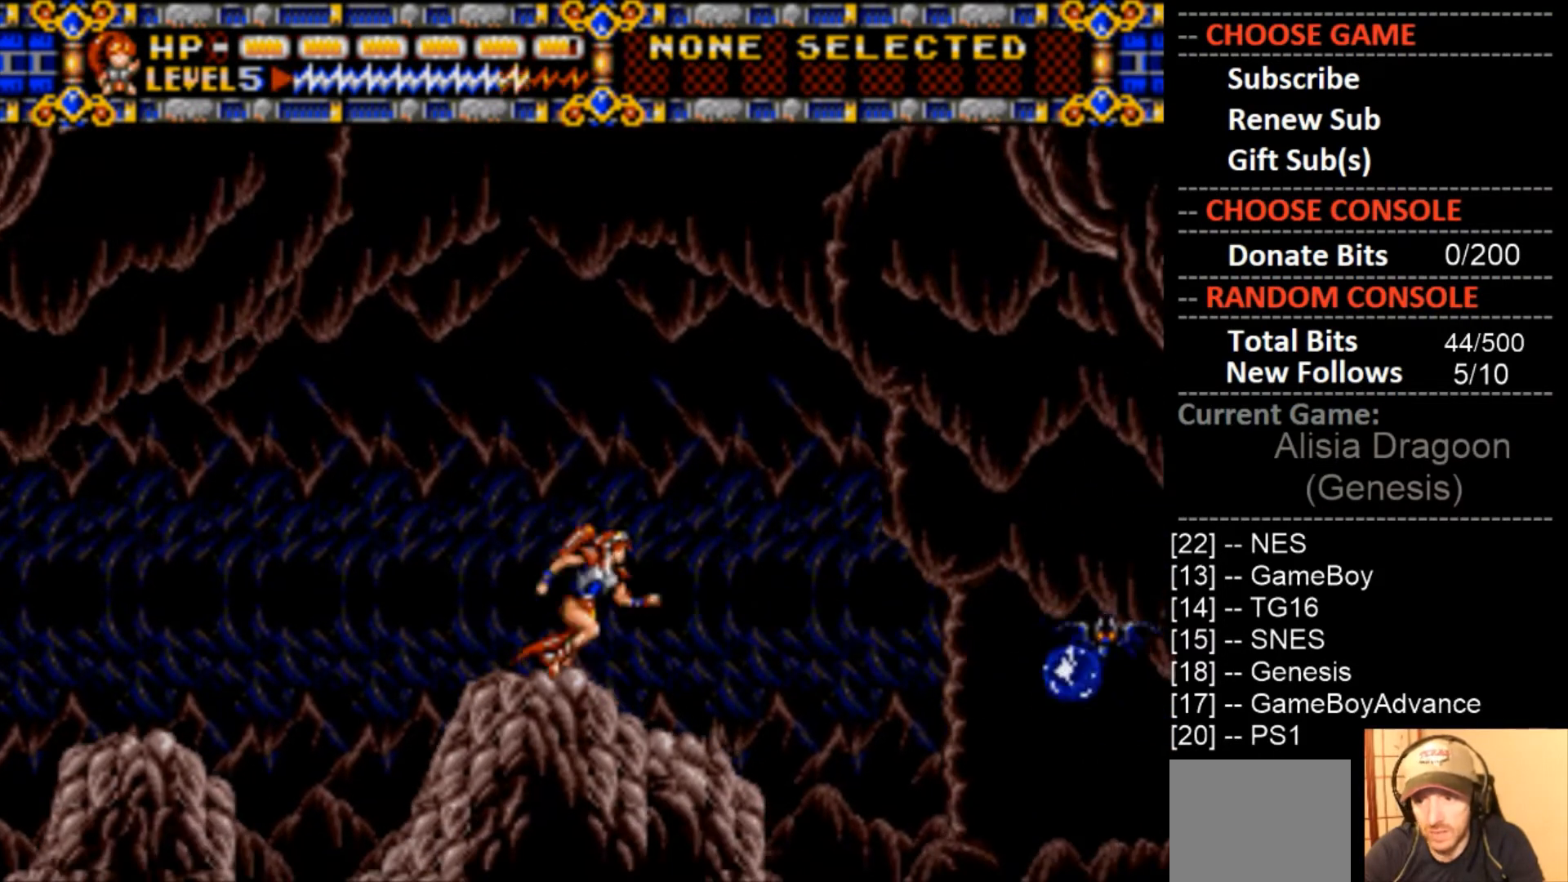
{"buttons": ["CROSS"], "events": [[67, "CIRCLE", "up"], [167, "CROSS", "down"]]}
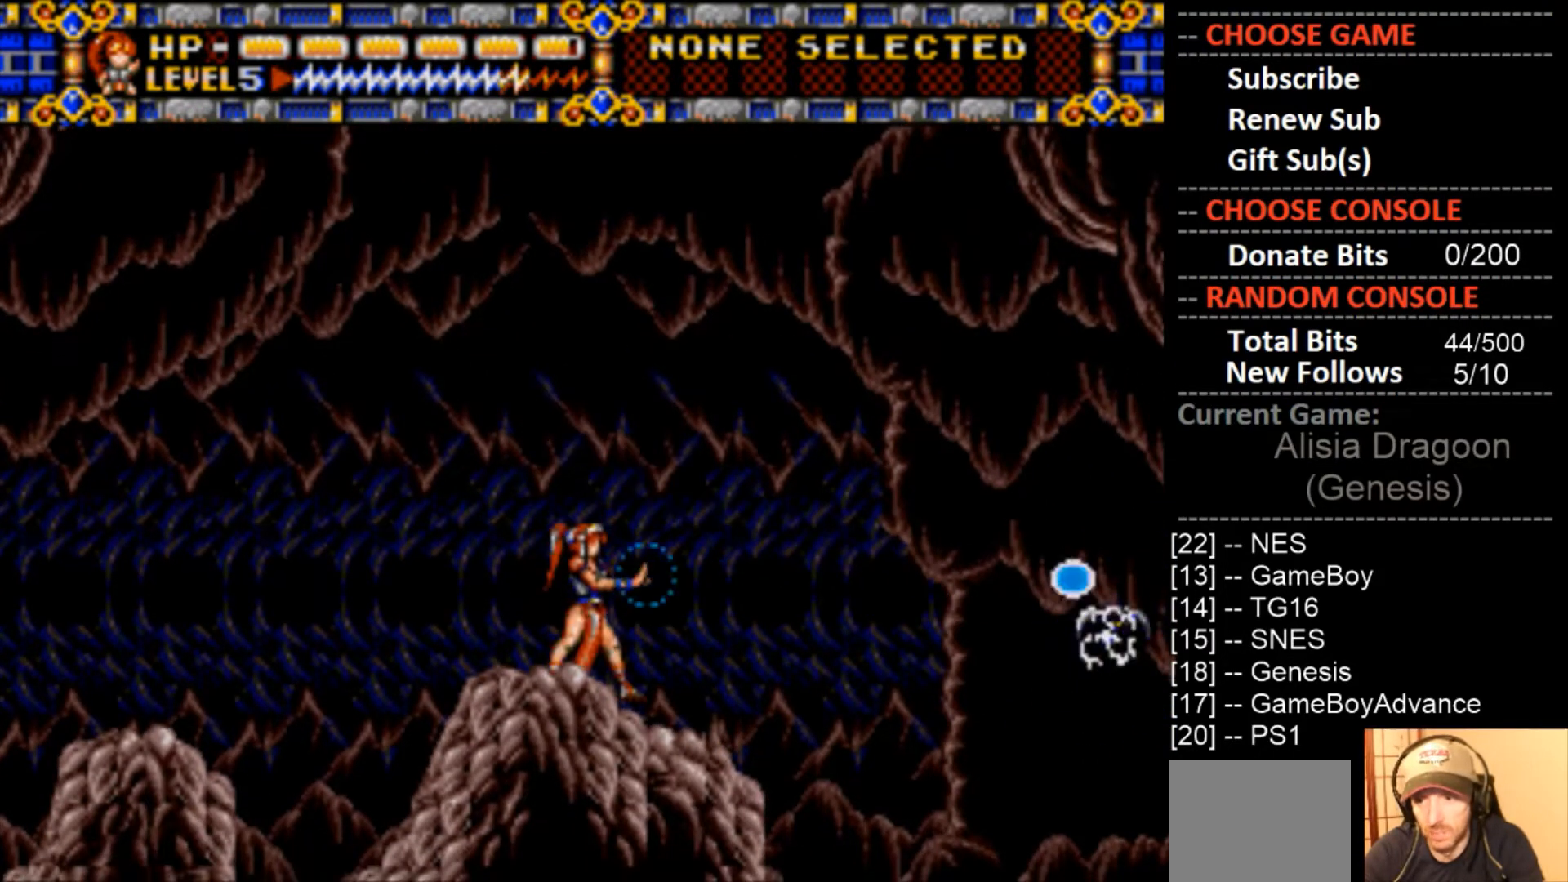
{"buttons": ["CIRCLE"], "events": [[200, "CROSS", "up"], [367, "CIRCLE", "down"]]}